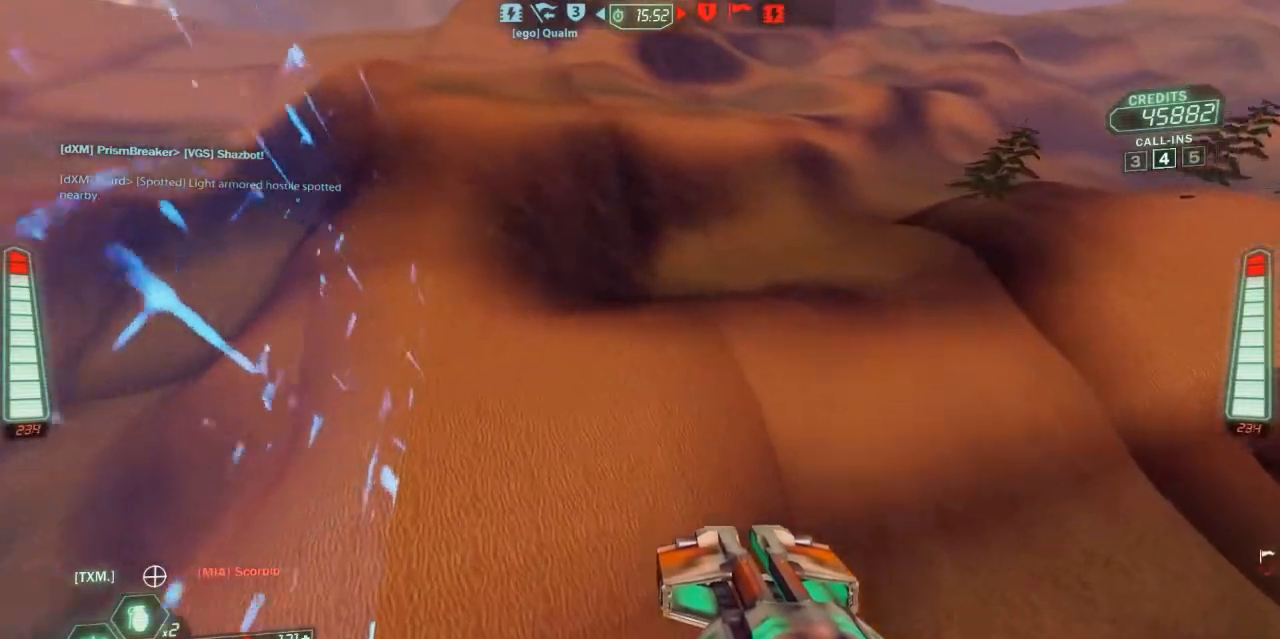
Gameplay with keyboard and mouse; each line is a JSON object with the keys held at the frame after it. "events" lists presses ("down") and releases ("up") of "a", "belt", "d", "die", "flag", "jump", "melee", "pack", "reload", "s", "scoreboard", "ski", "w", "wep" and "zoom" between this image and that frame as [ms after this image, input, new state], when the widget could be followed in between. No other keys are recorded. Mouse buttons are not recorded. Key names are as the overlay labels them; some are game actions (e.g. jump) rather than physical keys. Not read: mouse_move.
{"keys": ["d", "ski", "w"], "events": []}
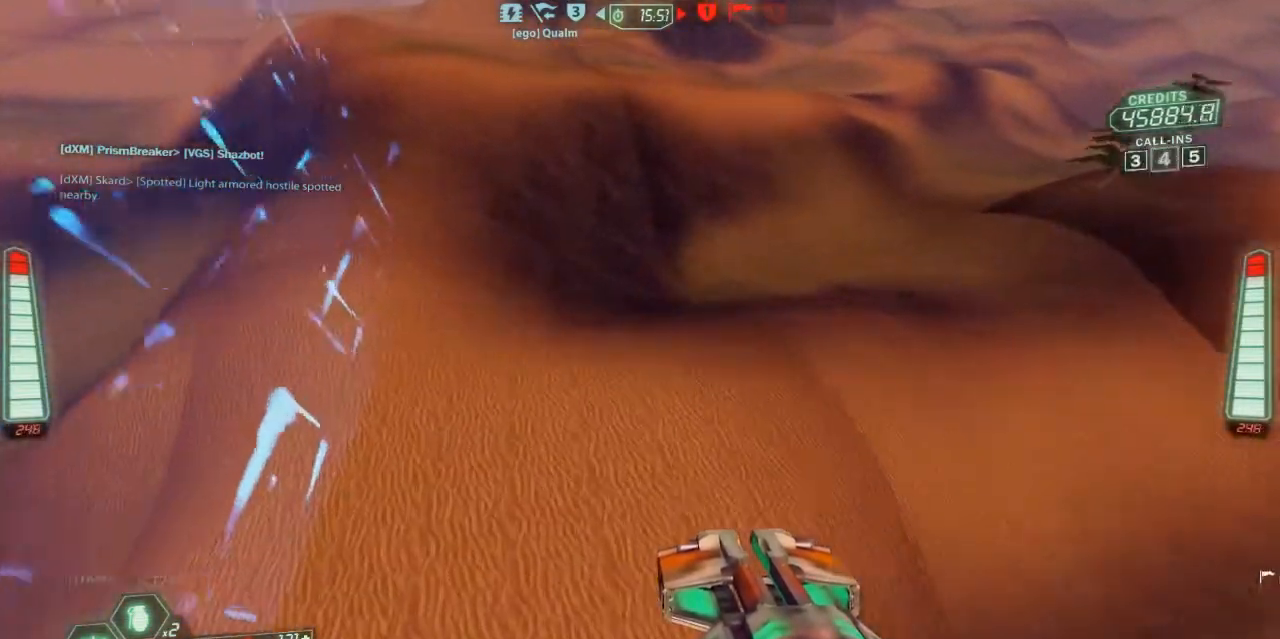
{"keys": ["d", "ski", "w"], "events": []}
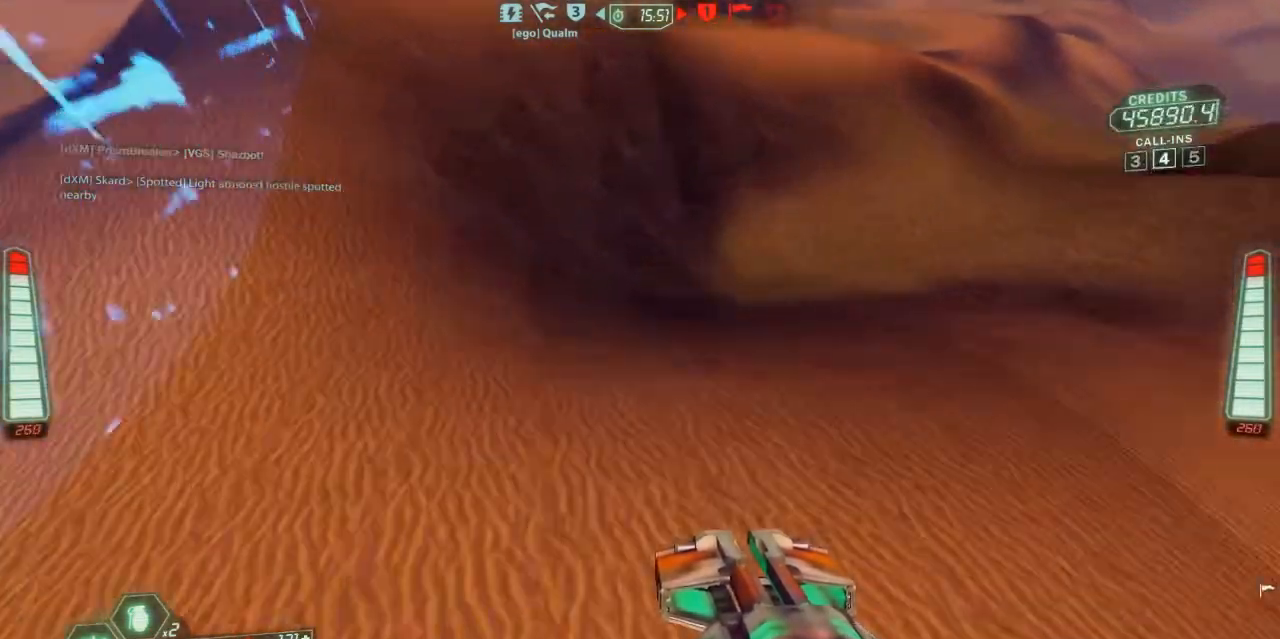
{"keys": ["d", "ski", "w"], "events": []}
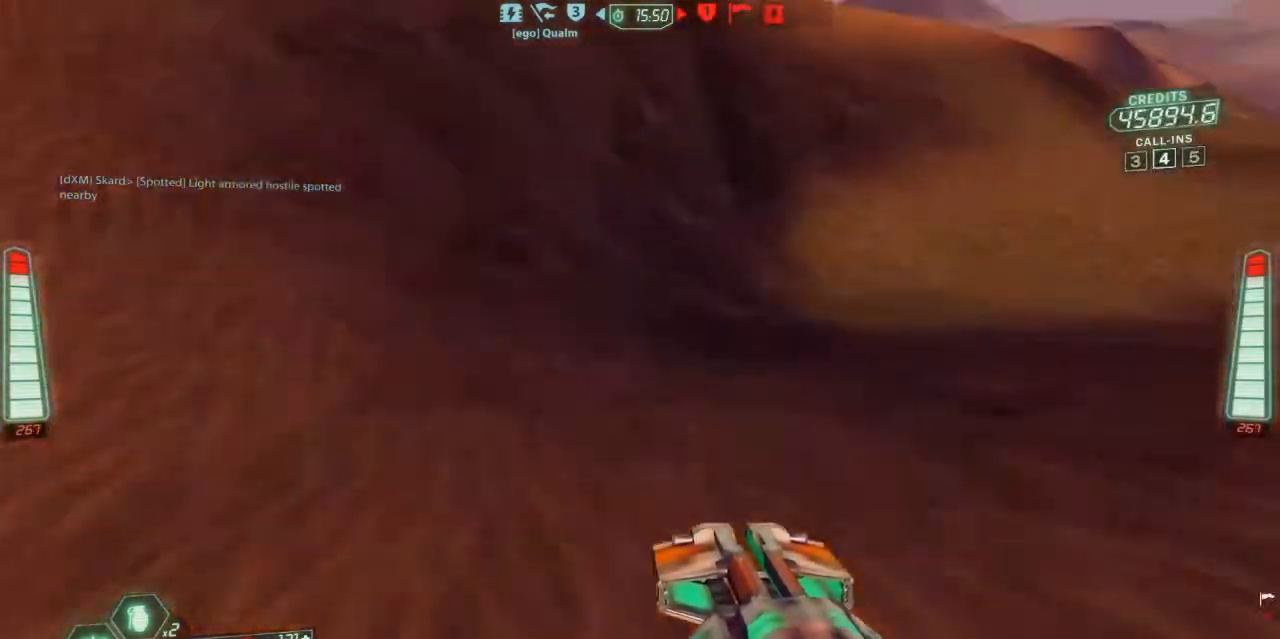
{"keys": ["d", "ski", "w"], "events": []}
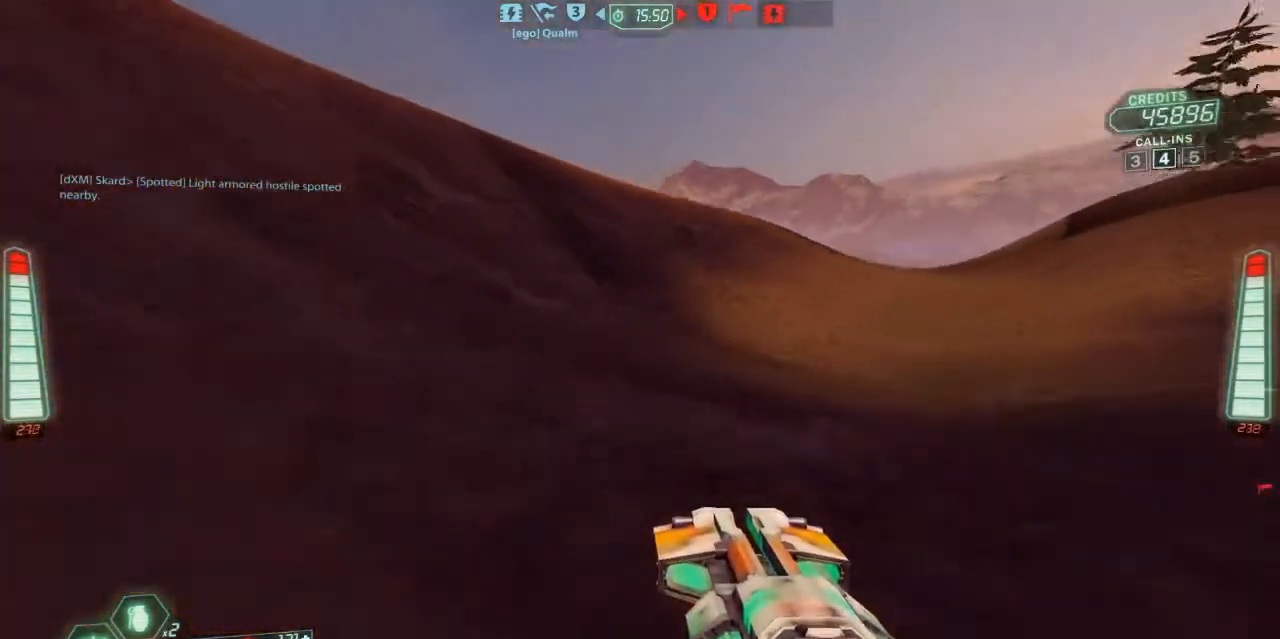
{"keys": ["ski", "w"], "events": [[500, "d", "up"]]}
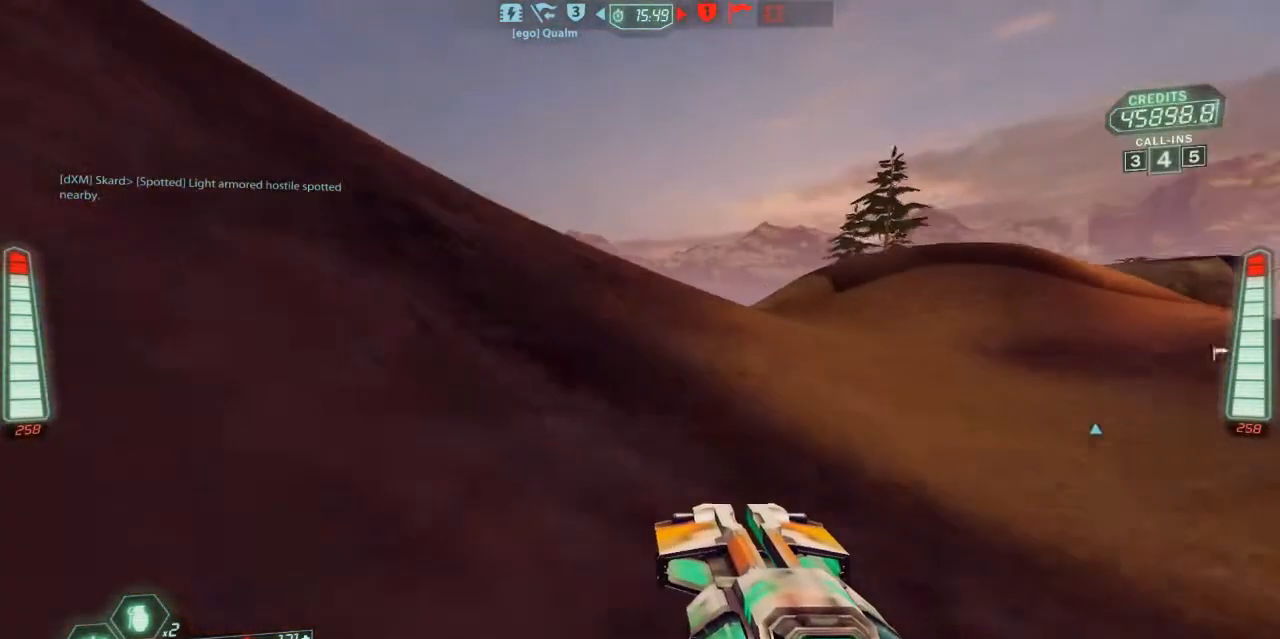
{"keys": ["ski", "w"], "events": []}
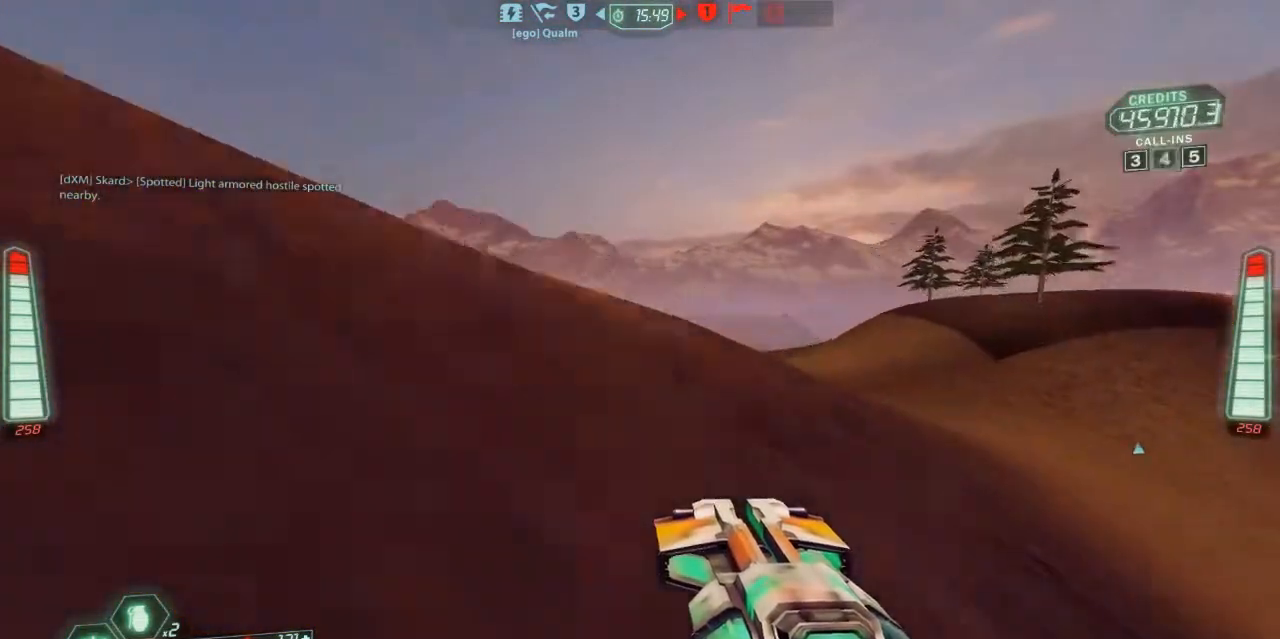
{"keys": ["ski", "w"], "events": [[233, "zoom", "down"], [333, "zoom", "up"]]}
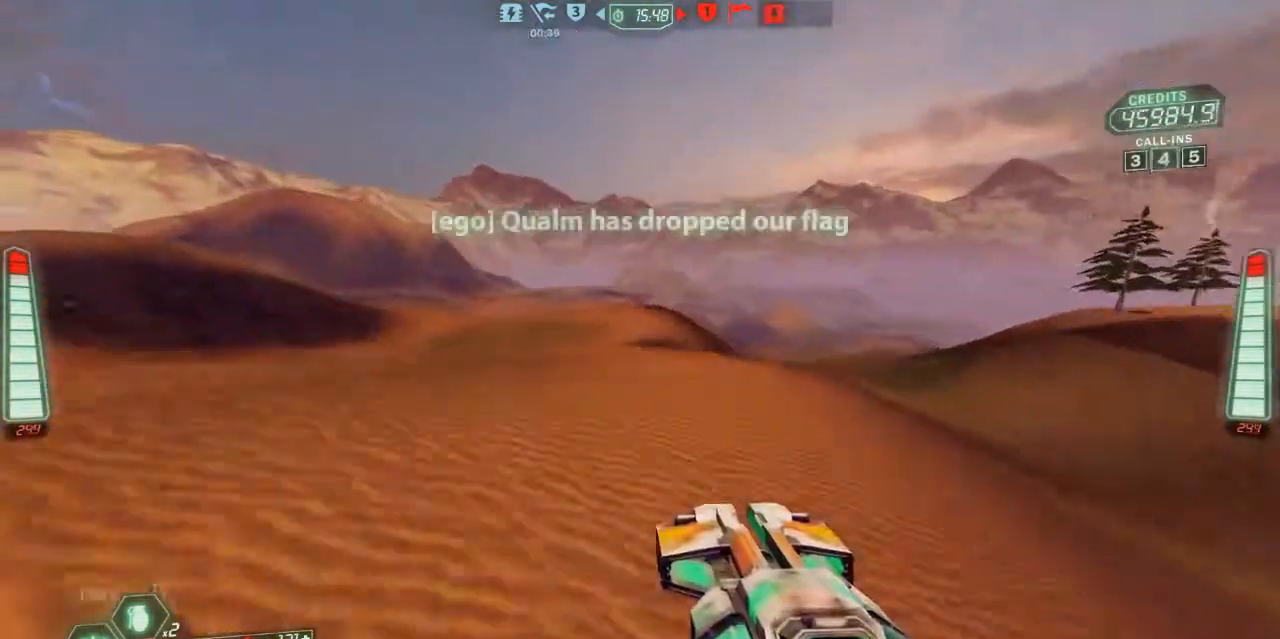
{"keys": ["ski", "w"], "events": []}
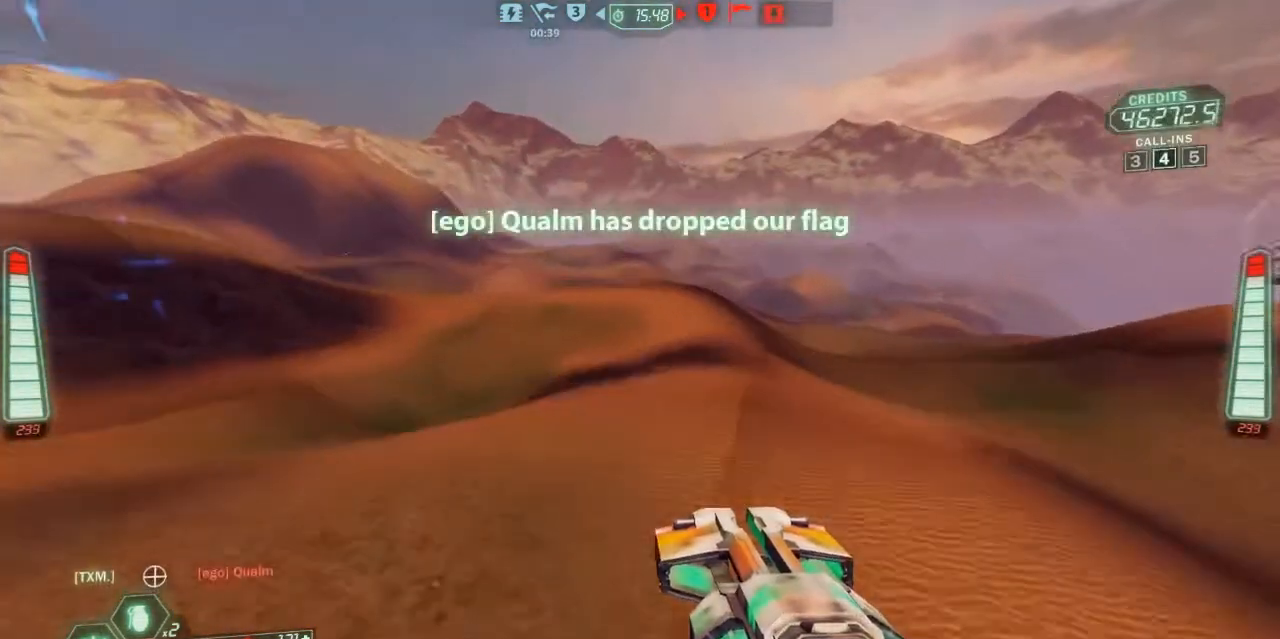
{"keys": ["d", "ski", "w"], "events": [[200, "d", "down"]]}
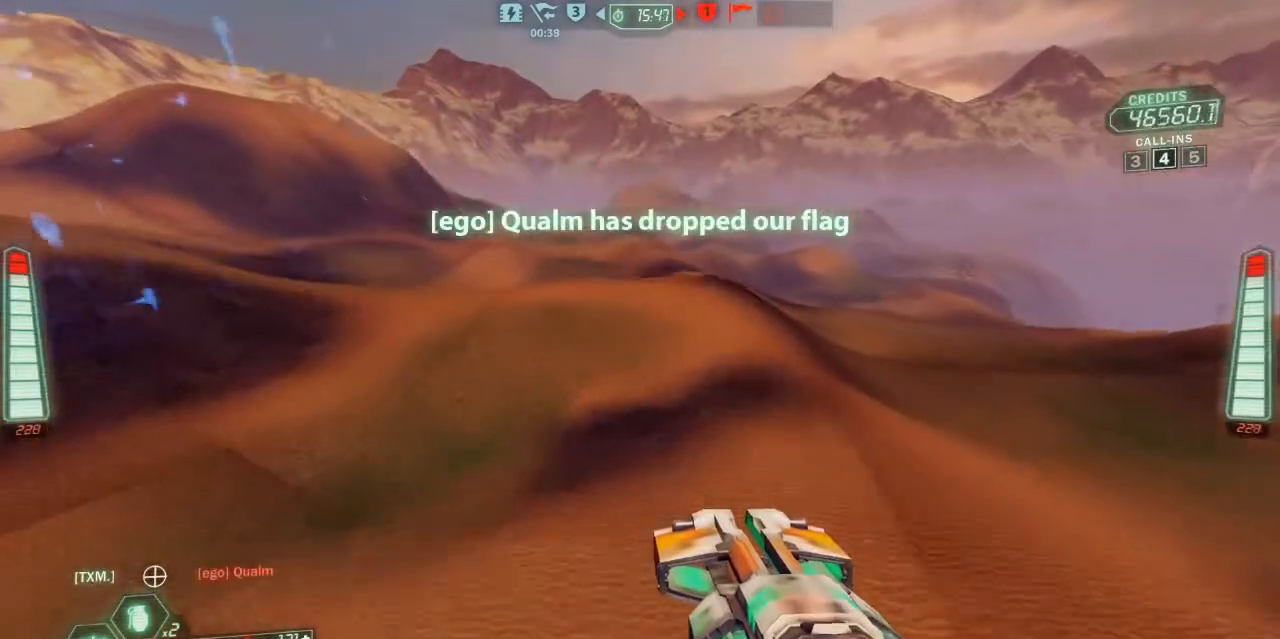
{"keys": ["d", "ski", "w"], "events": []}
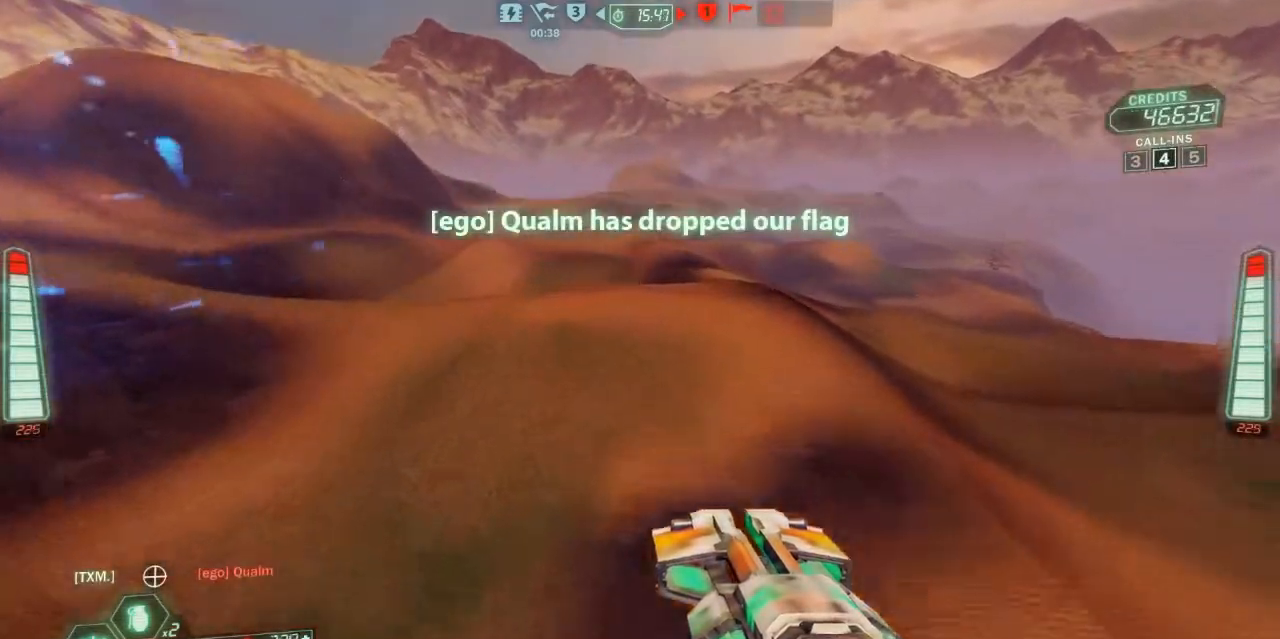
{"keys": ["d", "ski", "w"], "events": [[167, "zoom", "down"], [267, "zoom", "up"]]}
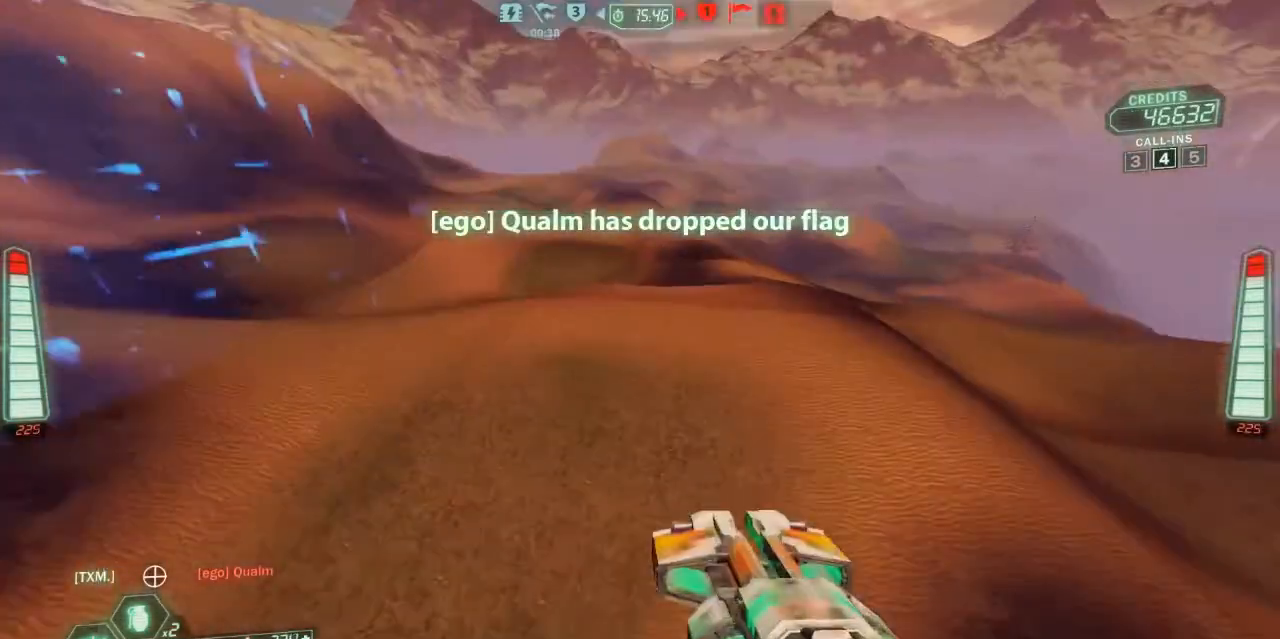
{"keys": ["d", "ski", "w"], "events": []}
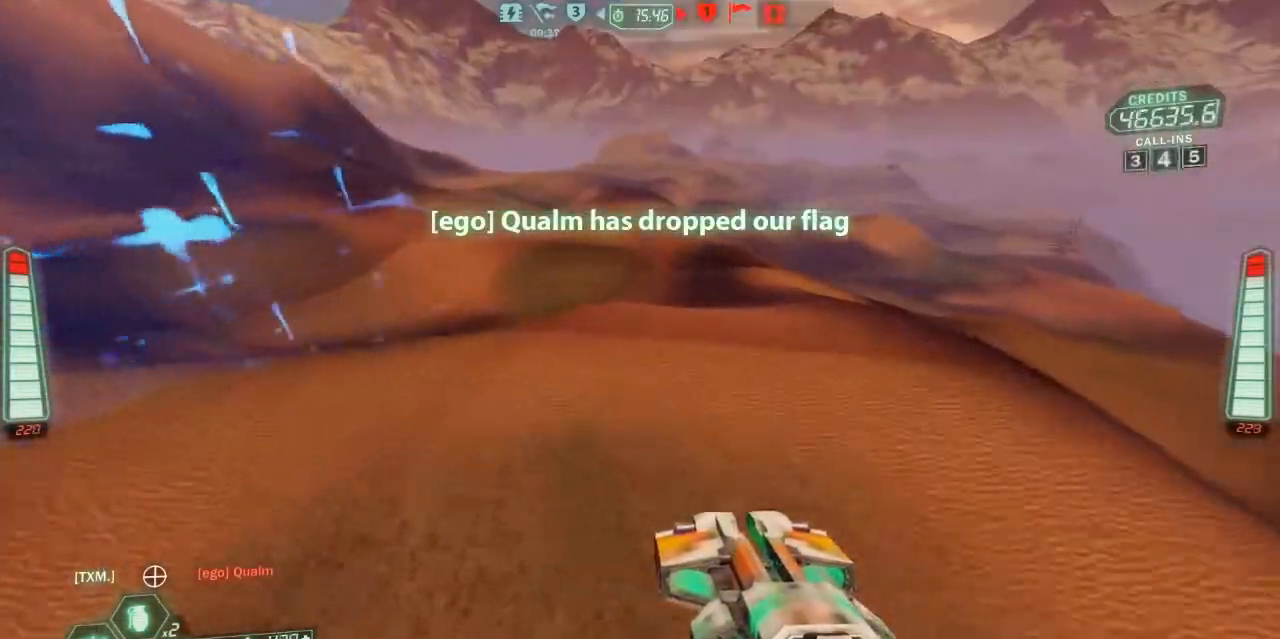
{"keys": ["ski", "w"], "events": [[467, "d", "up"]]}
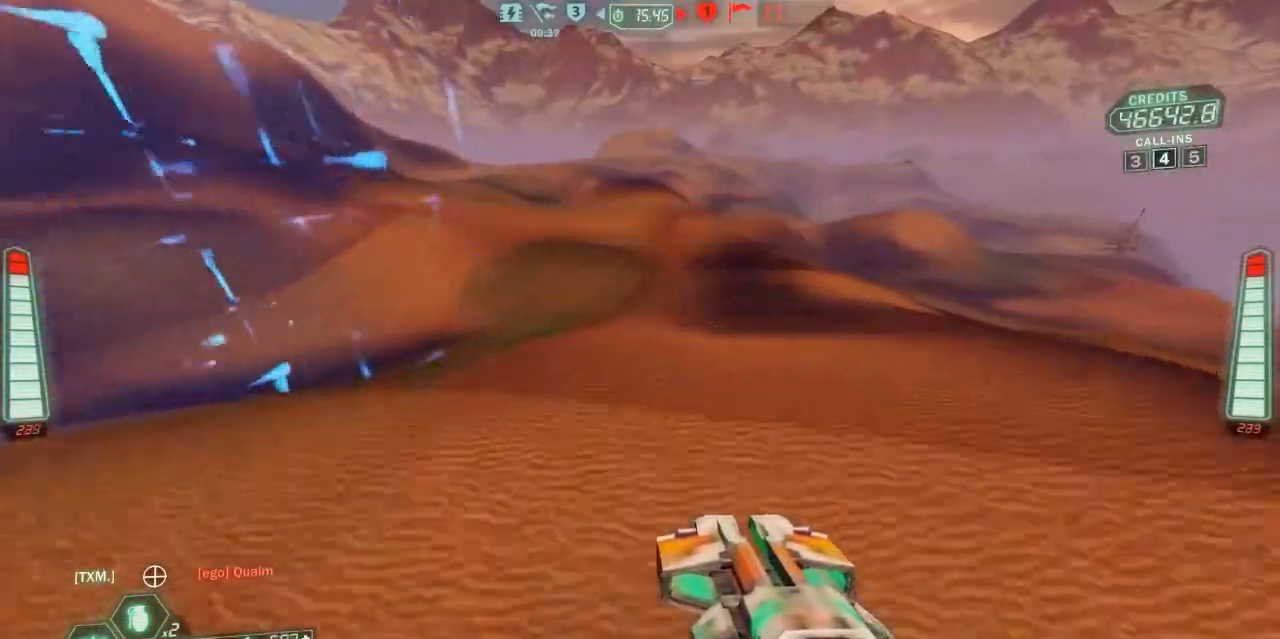
{"keys": ["d", "ski", "w"], "events": [[133, "d", "down"]]}
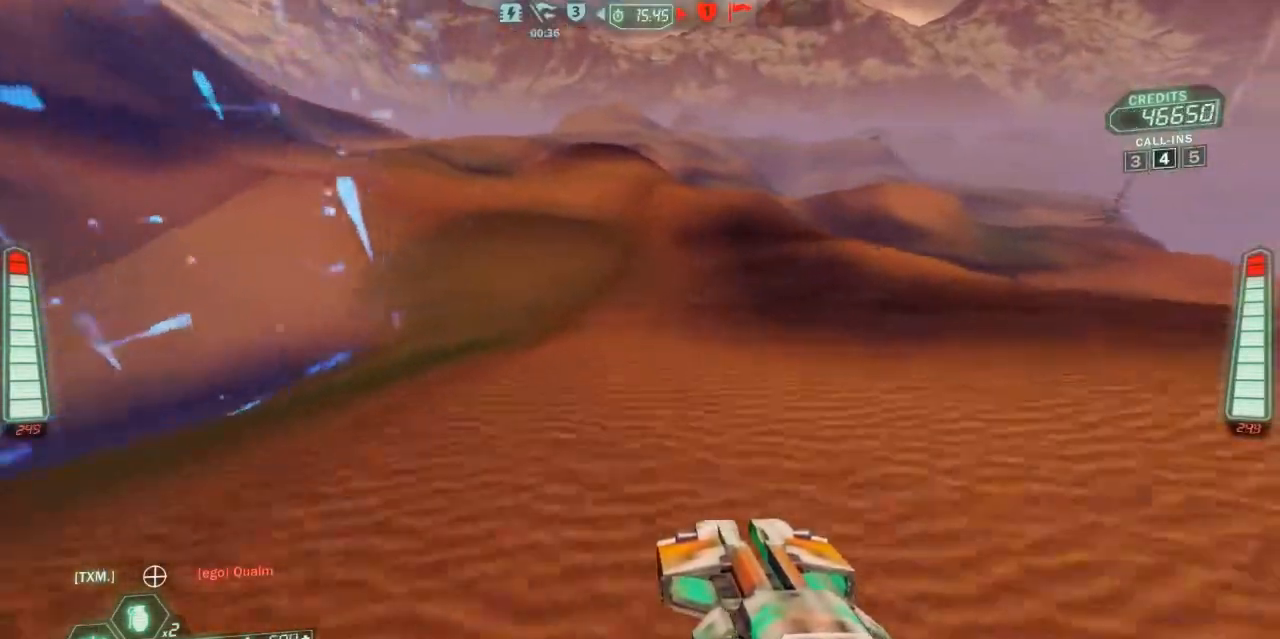
{"keys": ["ski"], "events": [[467, "d", "up"], [467, "w", "up"]]}
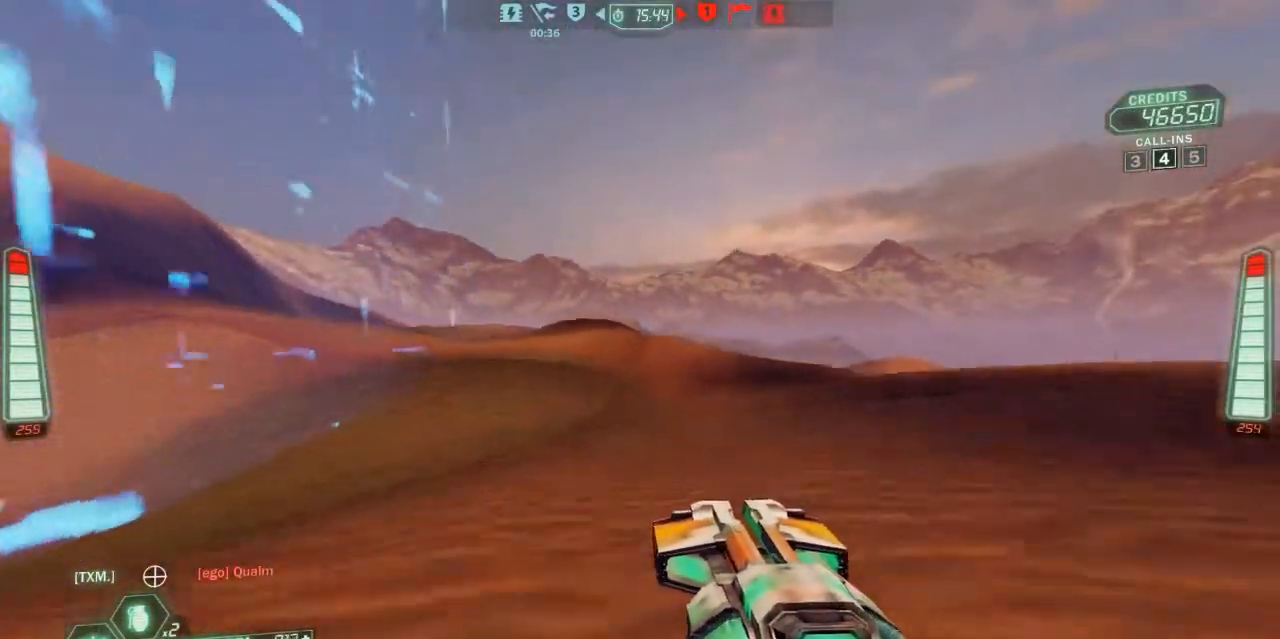
{"keys": ["a", "s", "ski"], "events": [[267, "s", "down"], [300, "a", "down"], [333, "belt", "down"], [433, "belt", "up"]]}
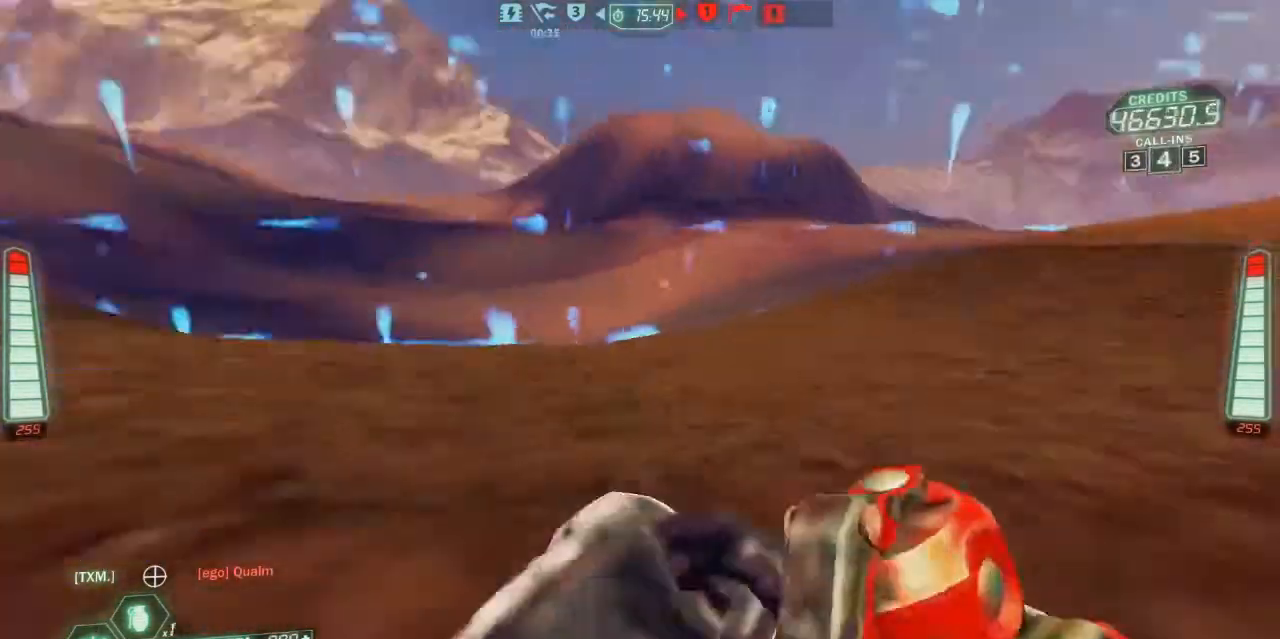
{"keys": ["ski"], "events": [[433, "a", "up"], [467, "s", "up"]]}
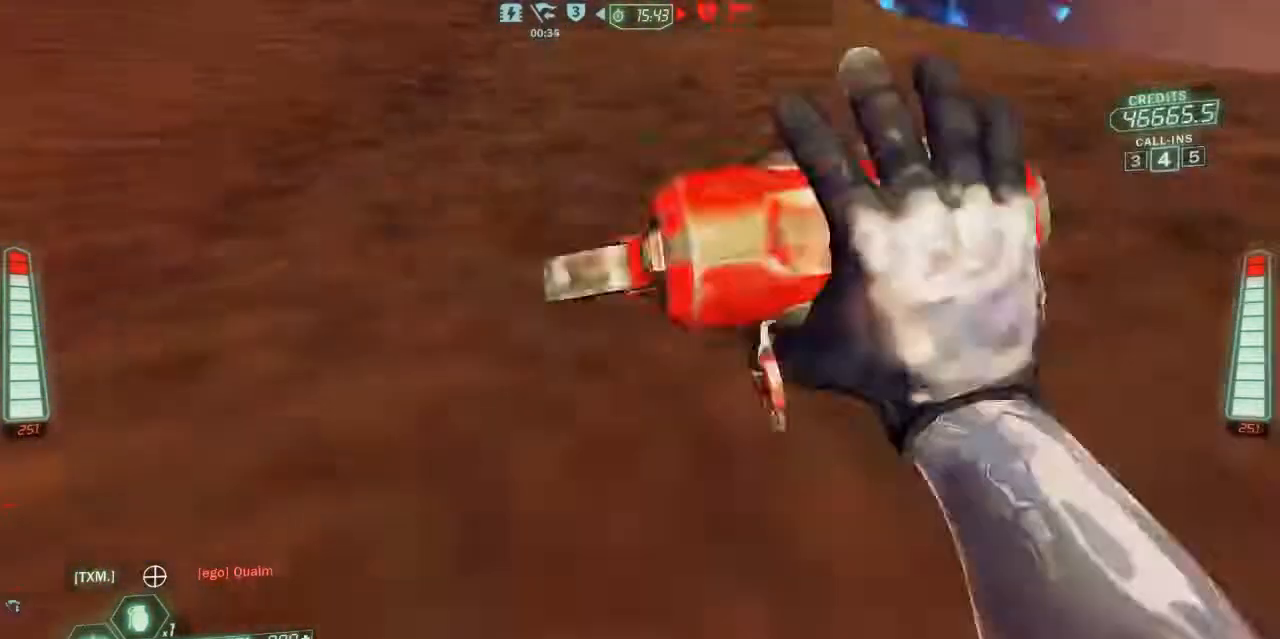
{"keys": ["ski", "w"], "events": [[67, "w", "down"]]}
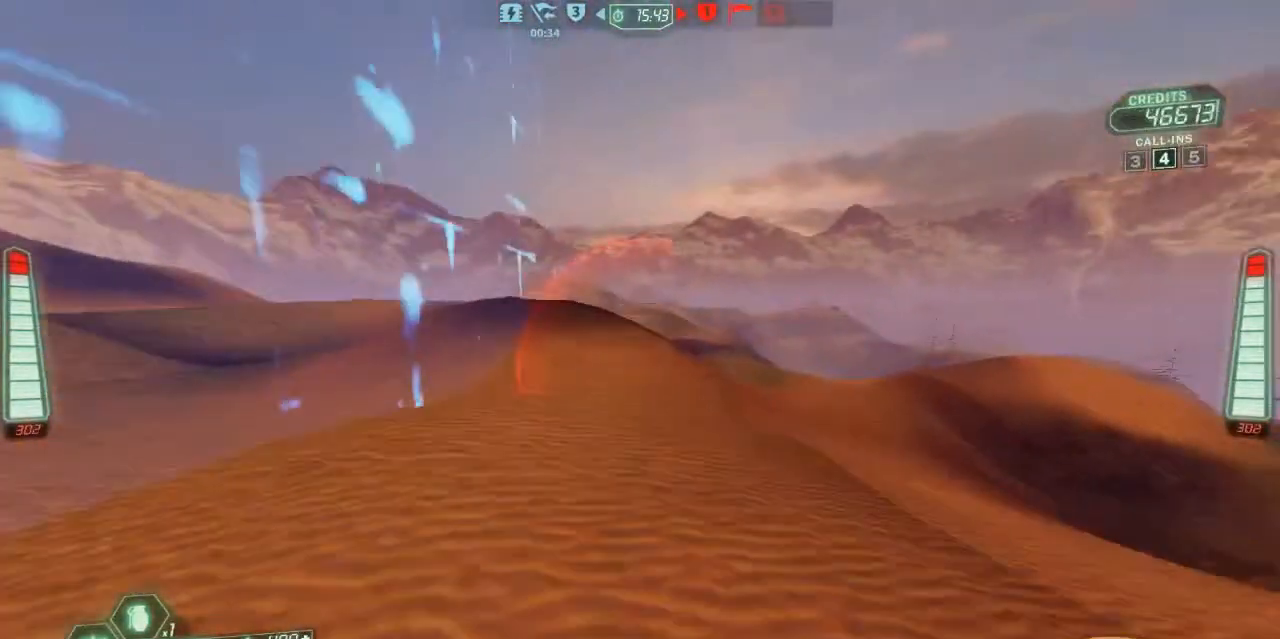
{"keys": ["ski", "w"], "events": [[200, "d", "down"], [500, "d", "up"]]}
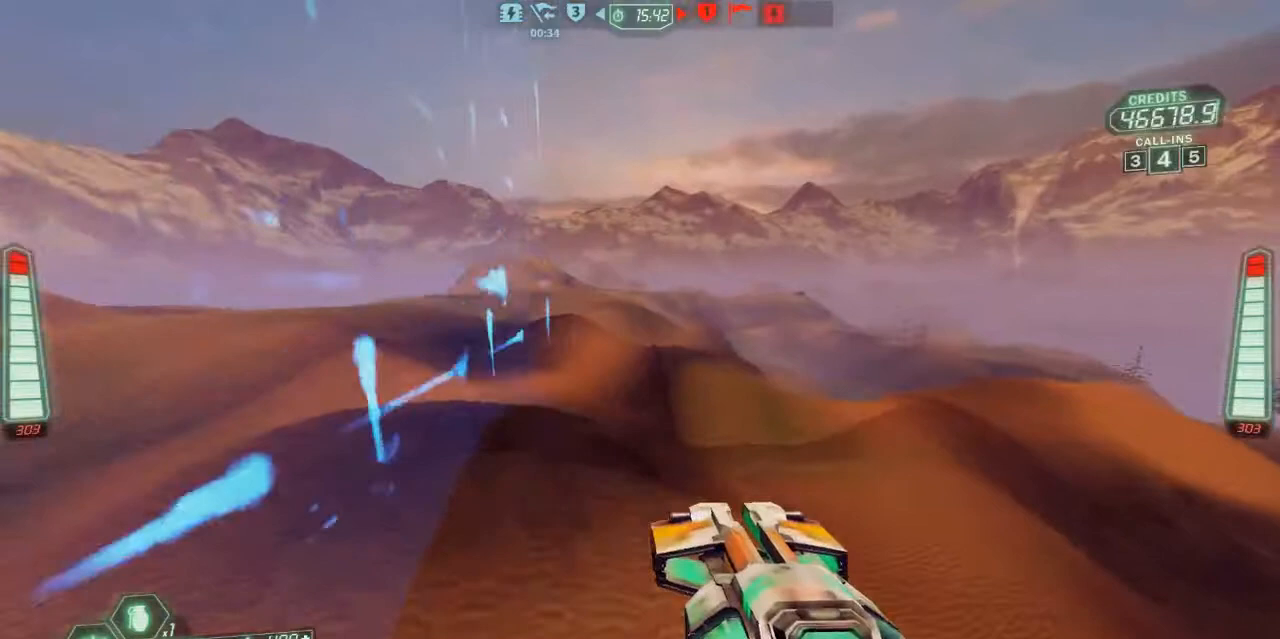
{"keys": ["d", "ski", "w"], "events": [[200, "d", "down"]]}
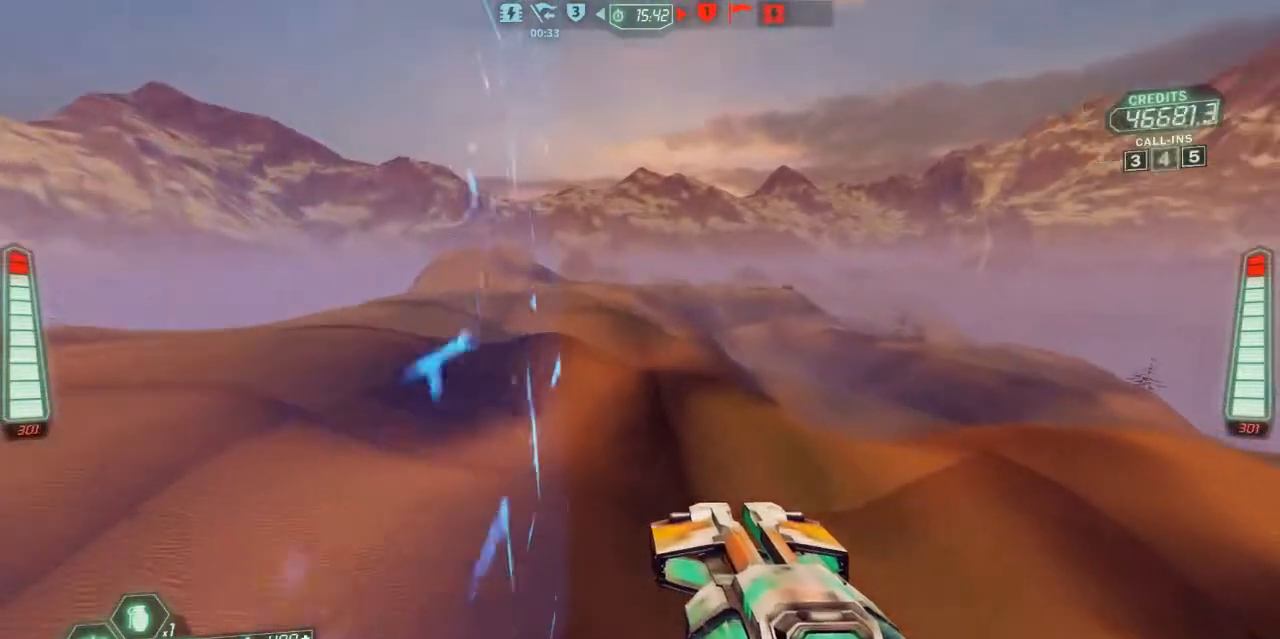
{"keys": ["d", "ski", "w"], "events": []}
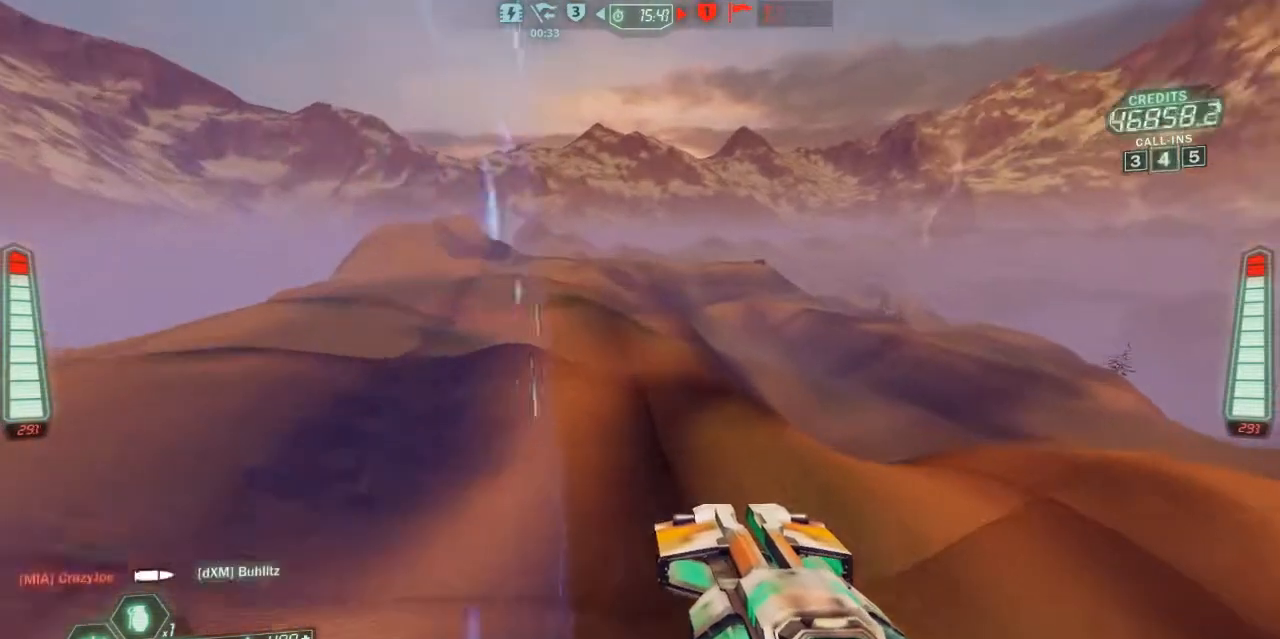
{"keys": ["d", "ski", "w"], "events": [[167, "zoom", "down"], [300, "zoom", "up"]]}
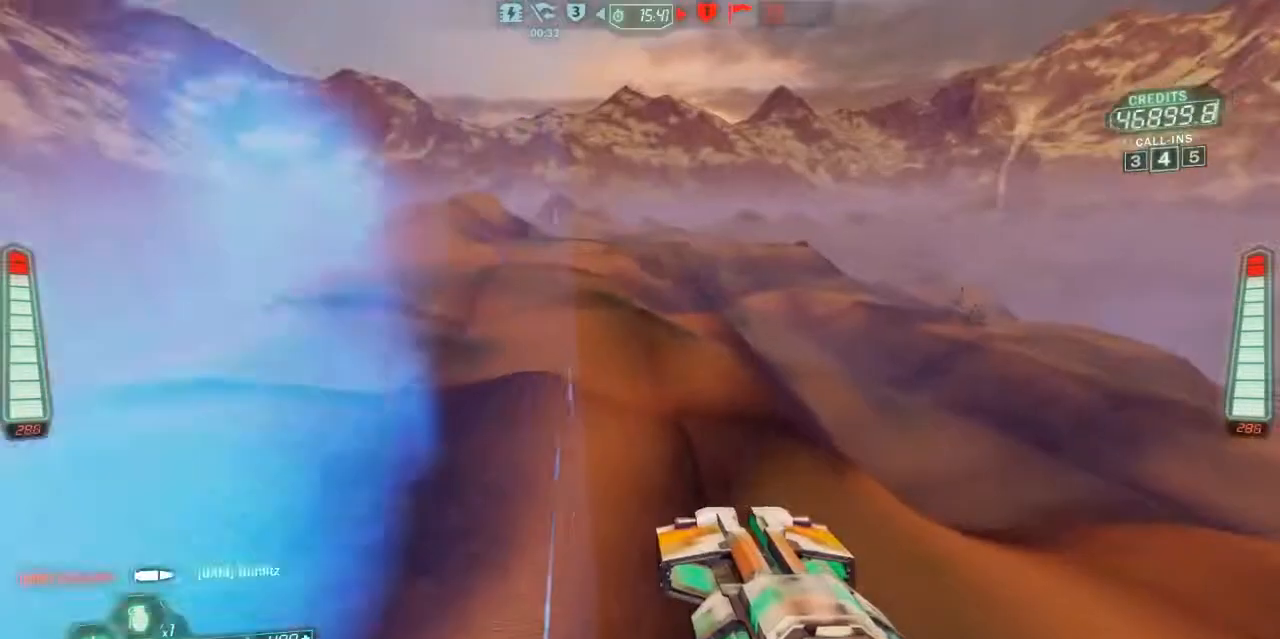
{"keys": ["ski", "w"], "events": [[33, "d", "up"]]}
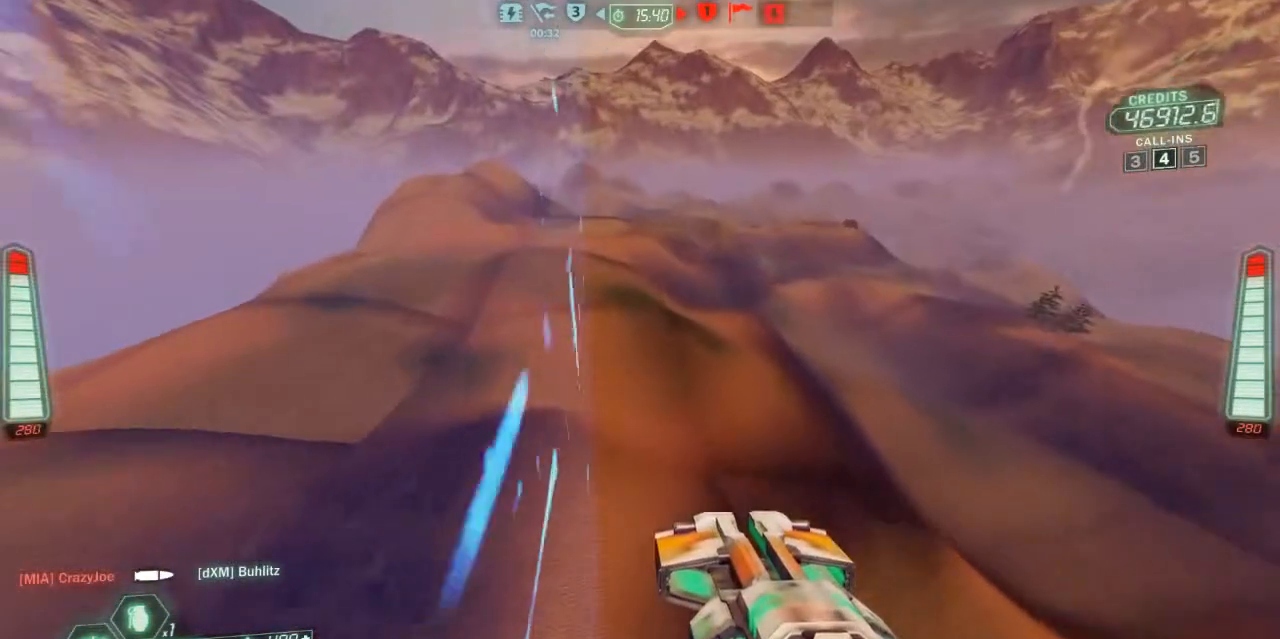
{"keys": ["a", "ski", "w"], "events": [[100, "a", "down"]]}
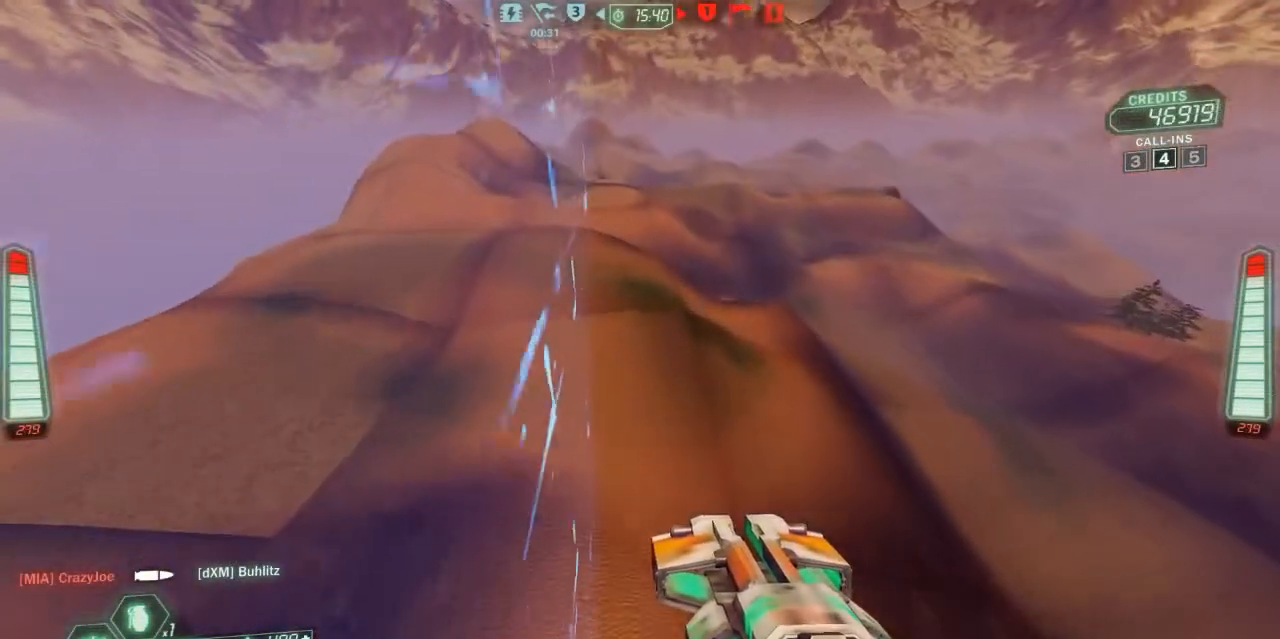
{"keys": ["ski", "w"], "events": [[33, "a", "up"], [233, "zoom", "down"], [333, "zoom", "up"]]}
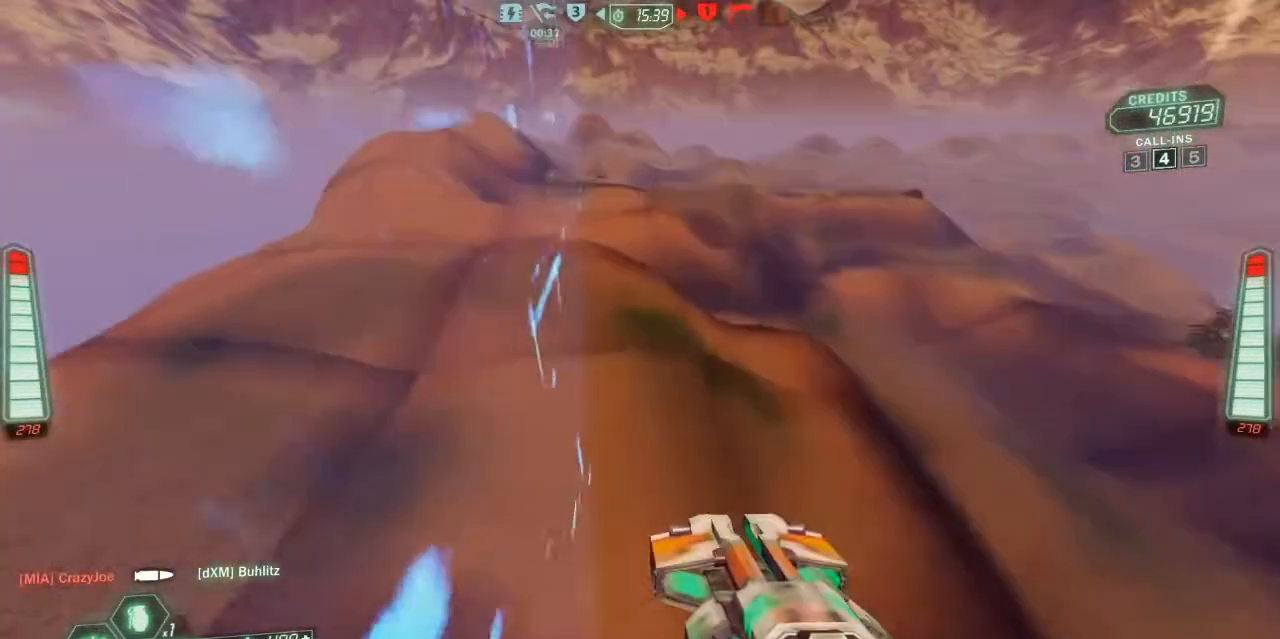
{"keys": ["a", "ski", "w"], "events": [[433, "a", "down"]]}
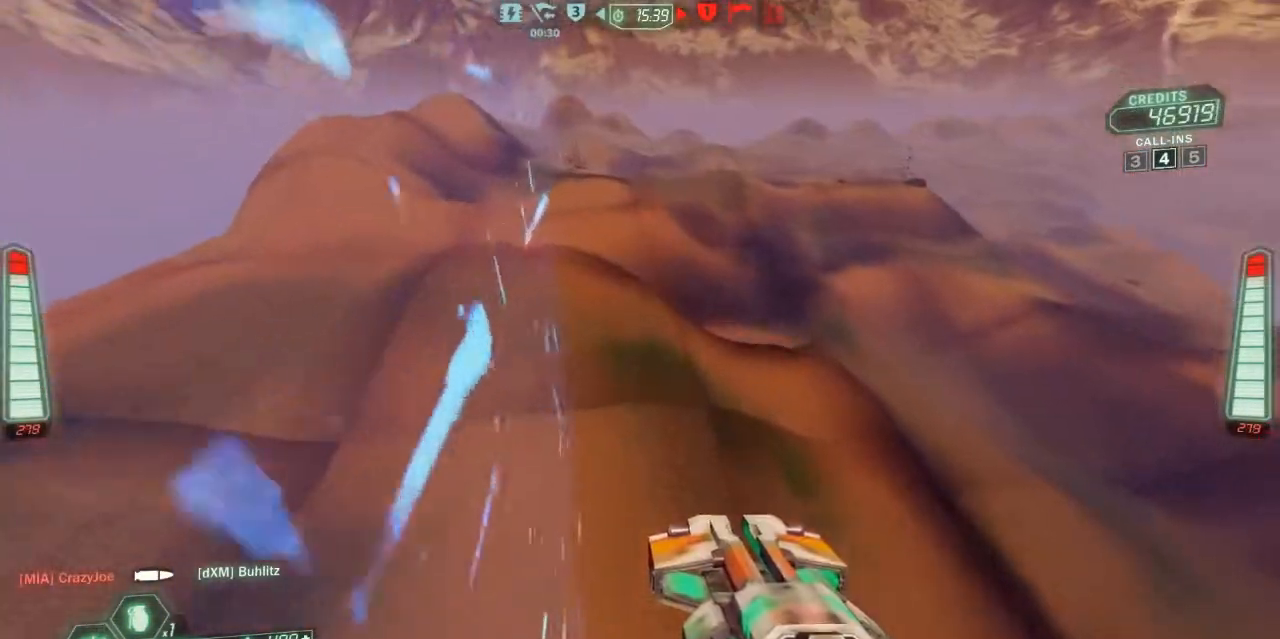
{"keys": ["ski", "w"], "events": [[333, "a", "up"]]}
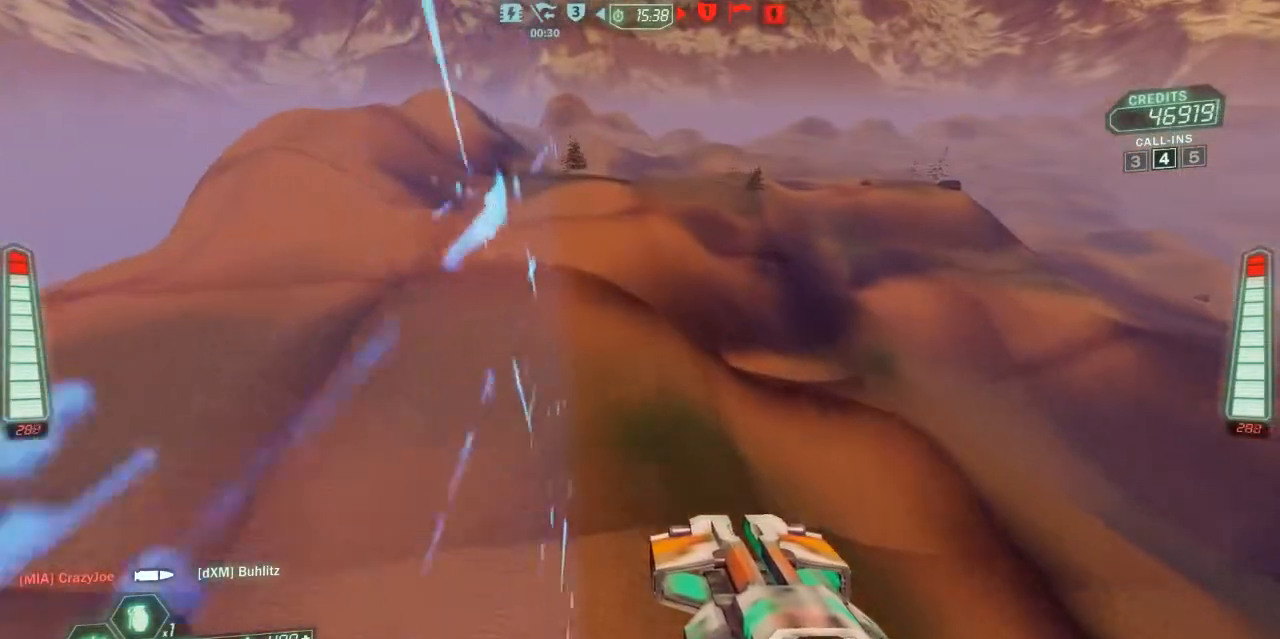
{"keys": ["d", "ski", "w"], "events": [[400, "d", "down"]]}